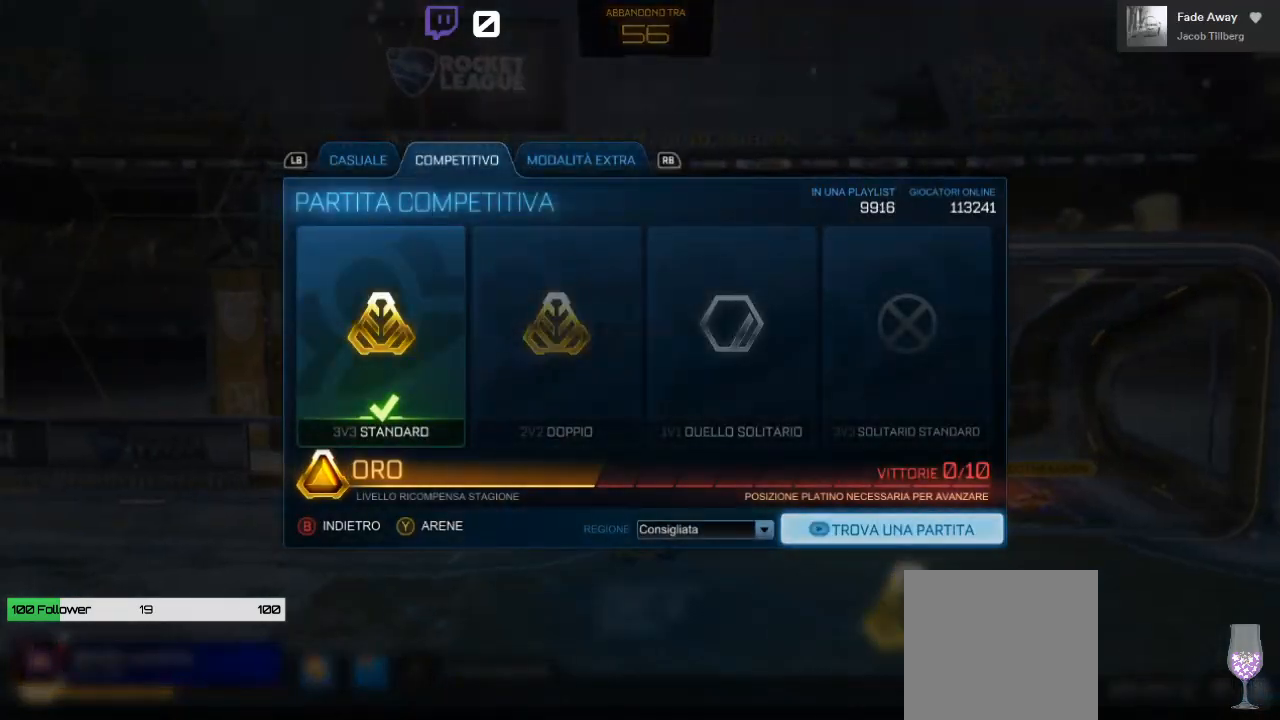
Gameplay with a controller (Xbox layout); each line is a JSON object with the inputs held at the frame after it. "events" lists button and stick changes between this image and that frame as [ms after this image, input, new state], when the widget could be followed in between.
{"buttons": [], "left_stick": "center", "right_stick": "center", "events": [[117, "A", "up"]]}
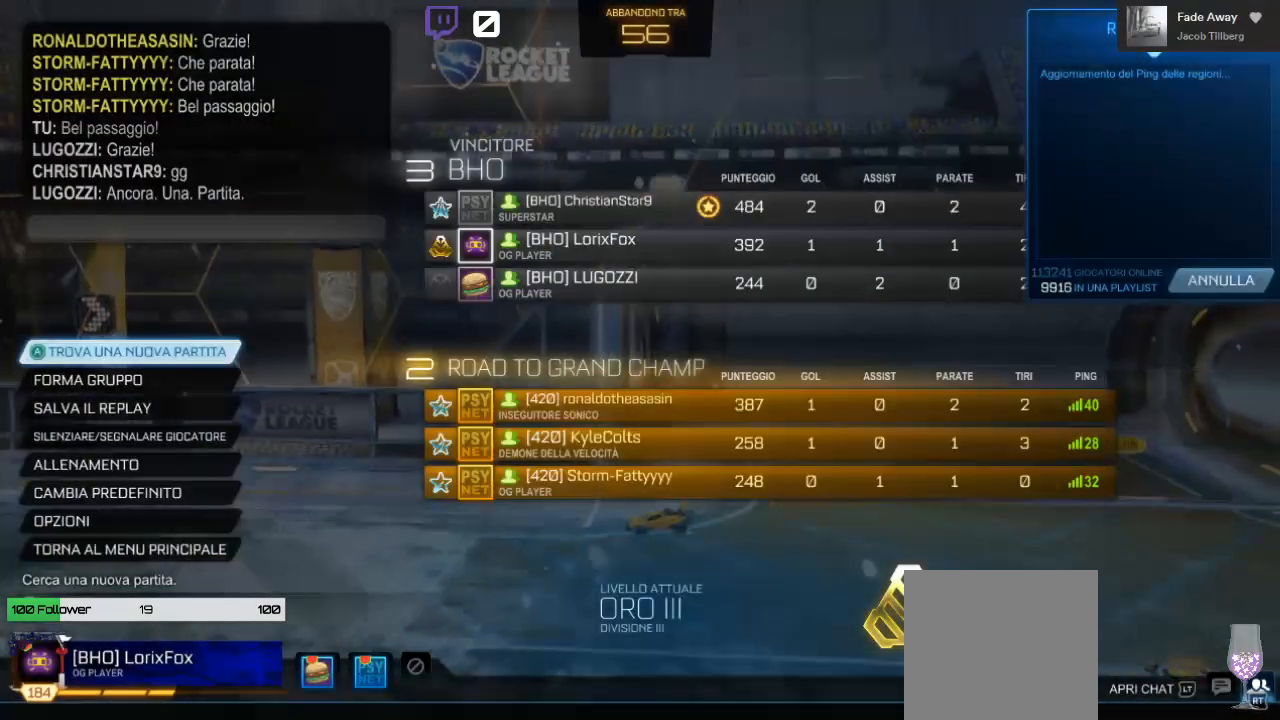
{"buttons": ["DPAD_DOWN"], "left_stick": "center", "right_stick": "center", "events": [[200, "DPAD_DOWN", "down"]]}
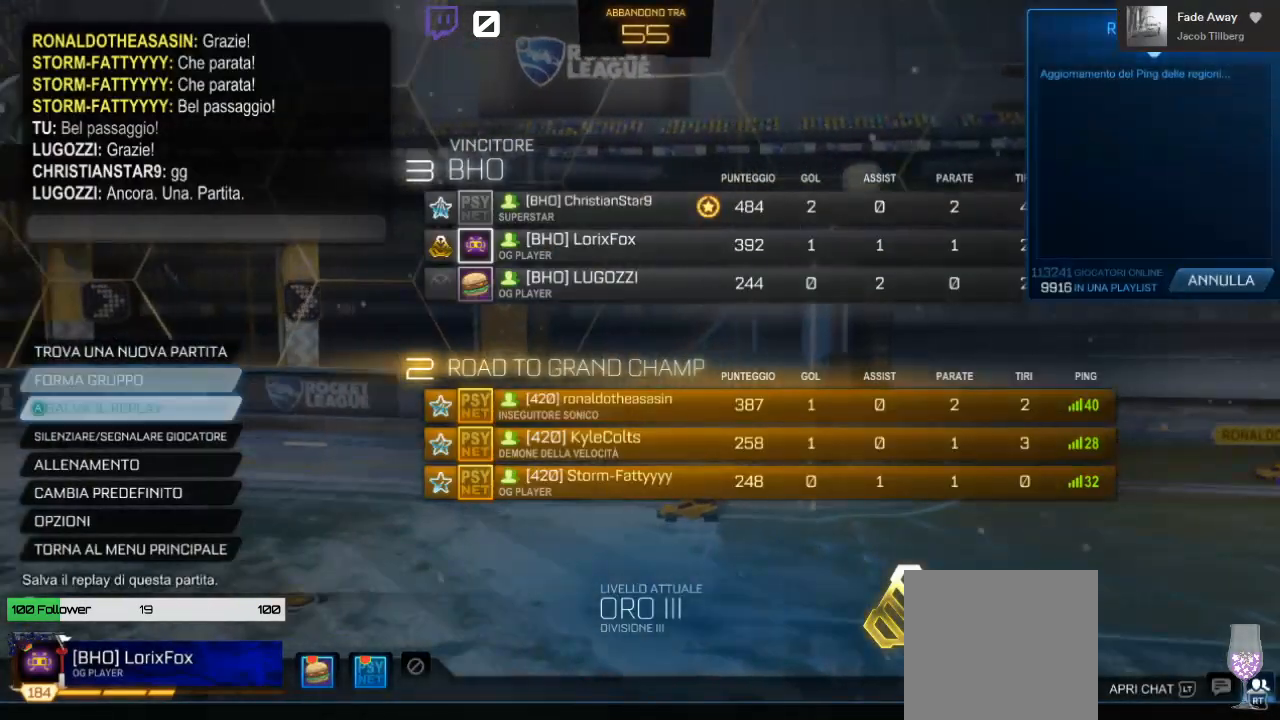
{"buttons": ["DPAD_DOWN"], "left_stick": "center", "right_stick": "center", "events": [[33, "DPAD_DOWN", "up"], [467, "DPAD_DOWN", "down"]]}
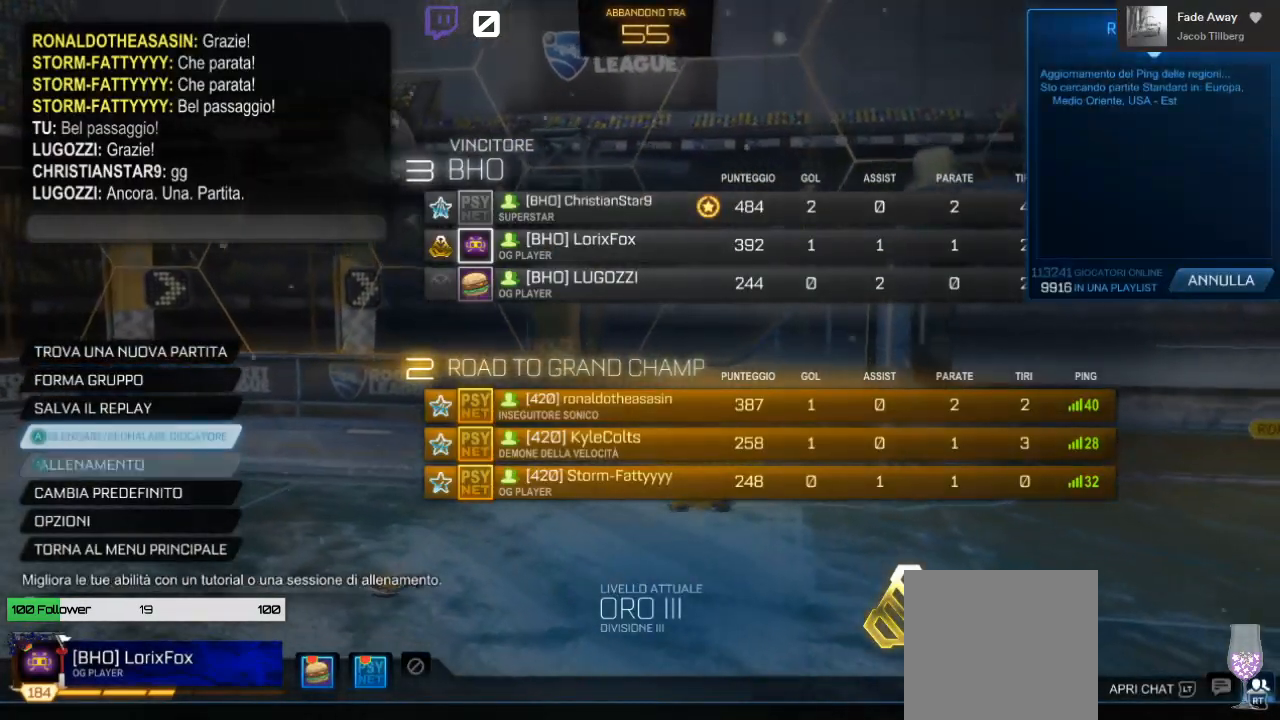
{"buttons": [], "left_stick": "center", "right_stick": "center", "events": [[83, "A", "down"], [83, "DPAD_DOWN", "up"], [250, "A", "up"]]}
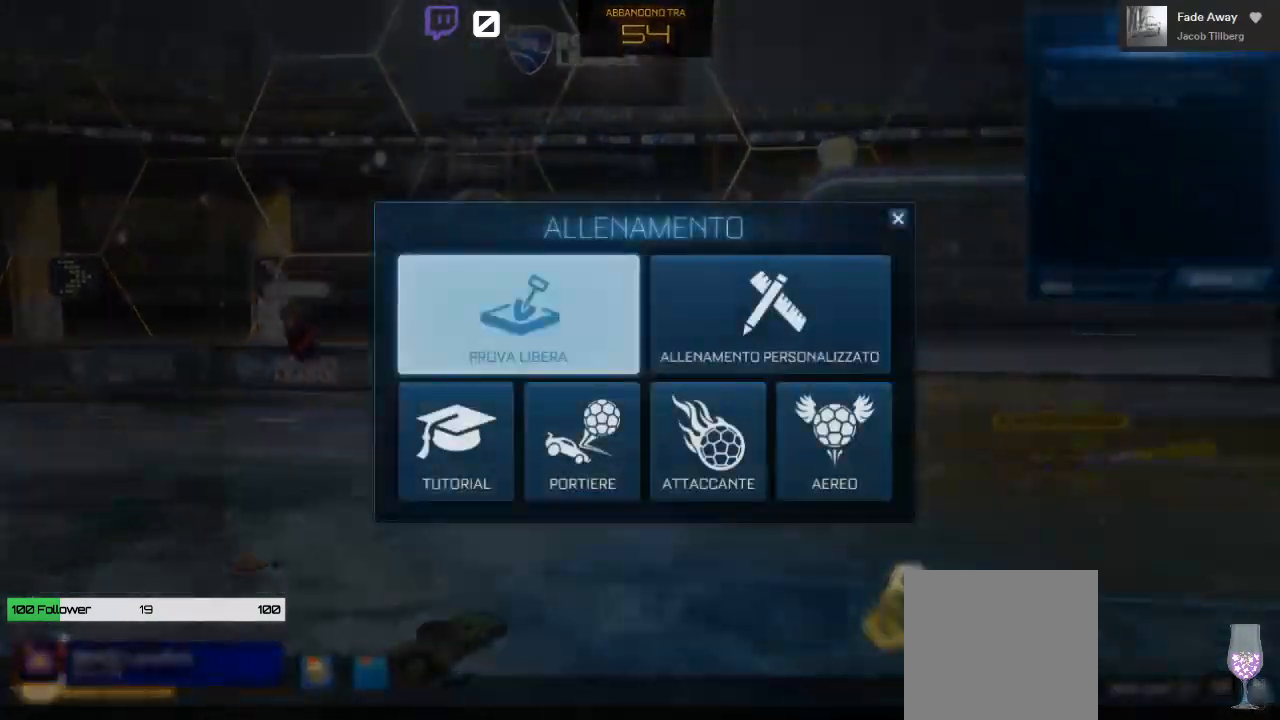
{"buttons": [], "left_stick": "center", "right_stick": "center", "events": [[133, "A", "down"], [250, "A", "up"]]}
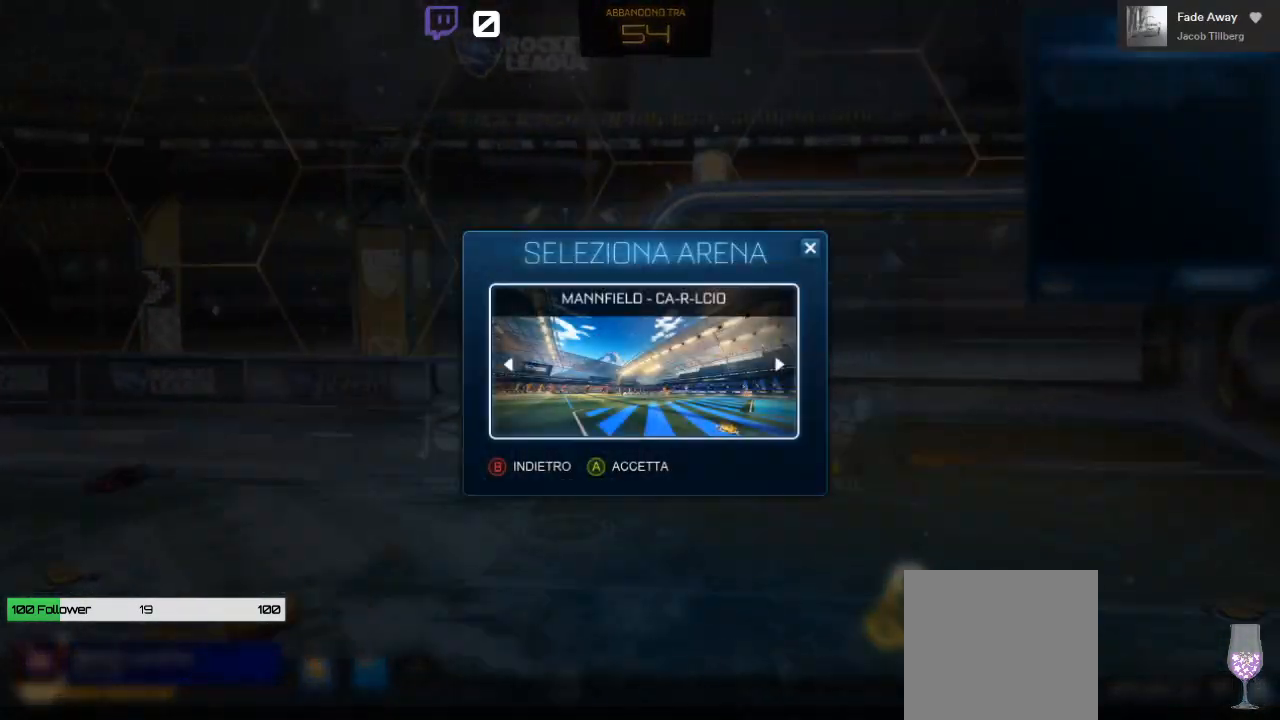
{"buttons": [], "left_stick": "center", "right_stick": "center", "events": [[183, "A", "down"], [283, "A", "up"]]}
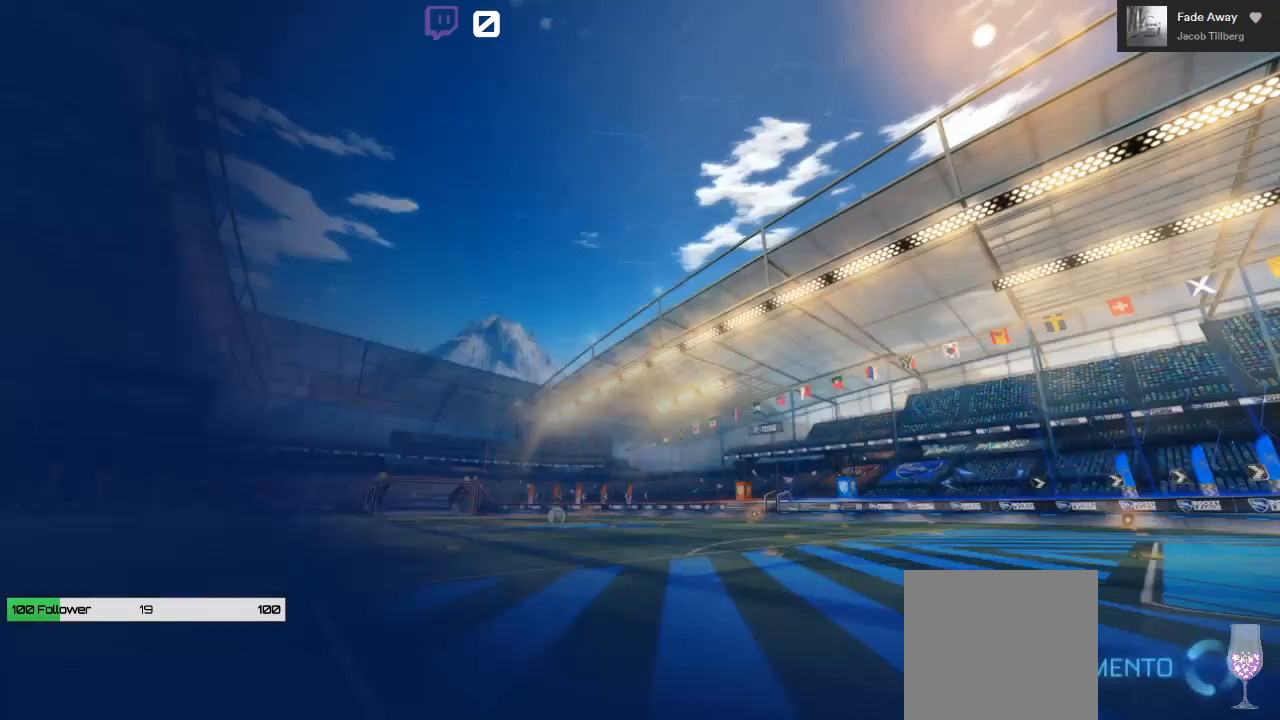
{"buttons": [], "left_stick": "center", "right_stick": "center", "events": []}
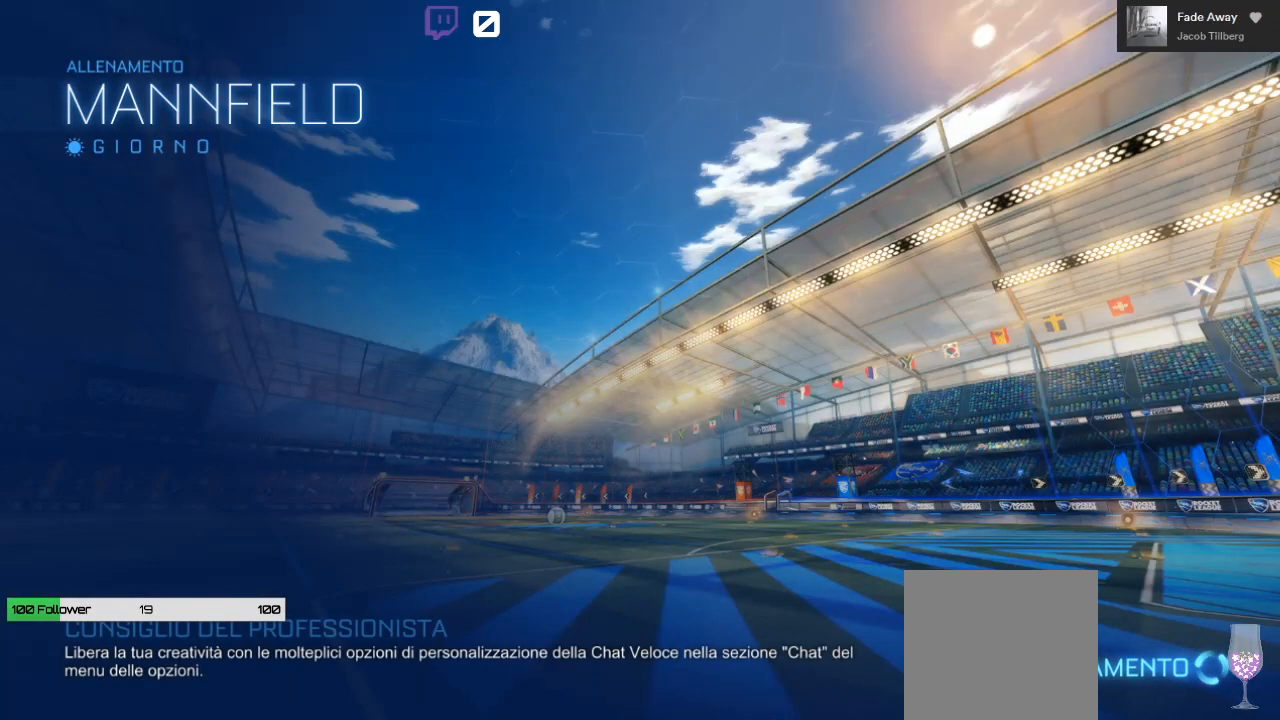
{"buttons": [], "left_stick": "center", "right_stick": "center", "events": []}
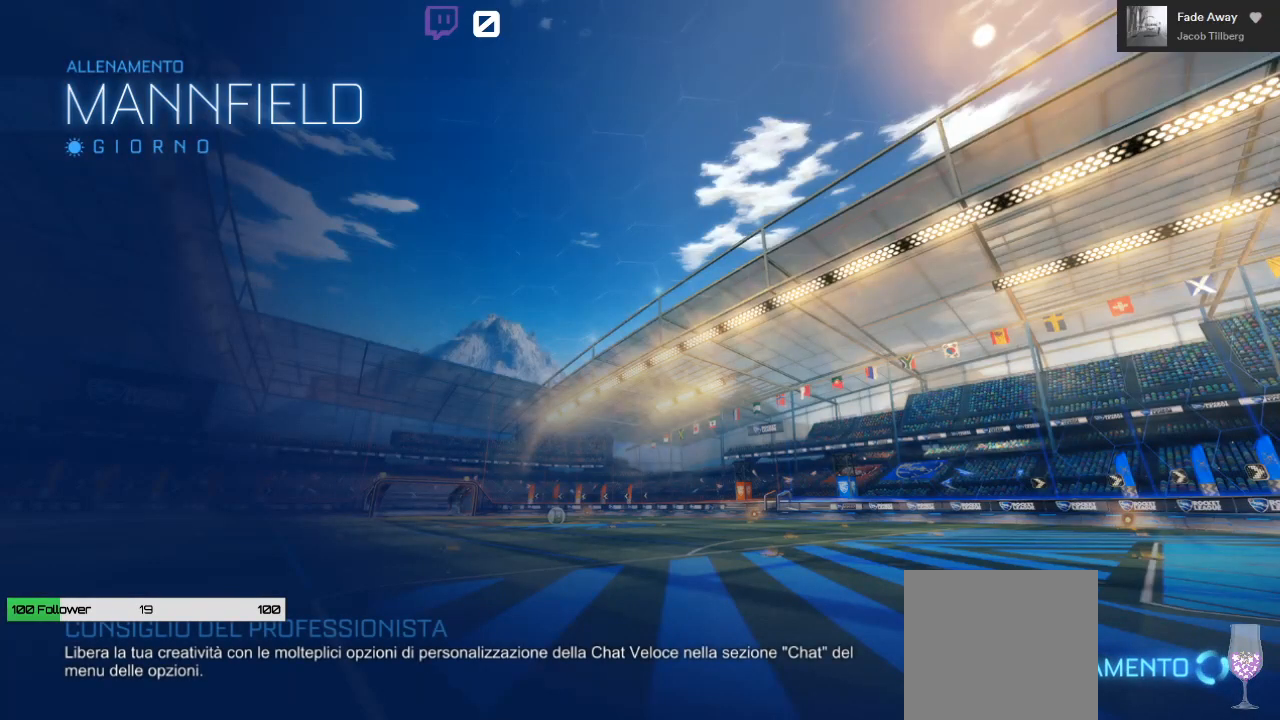
{"buttons": ["R2"], "left_stick": "center", "right_stick": "center", "events": [[150, "R2", "down"]]}
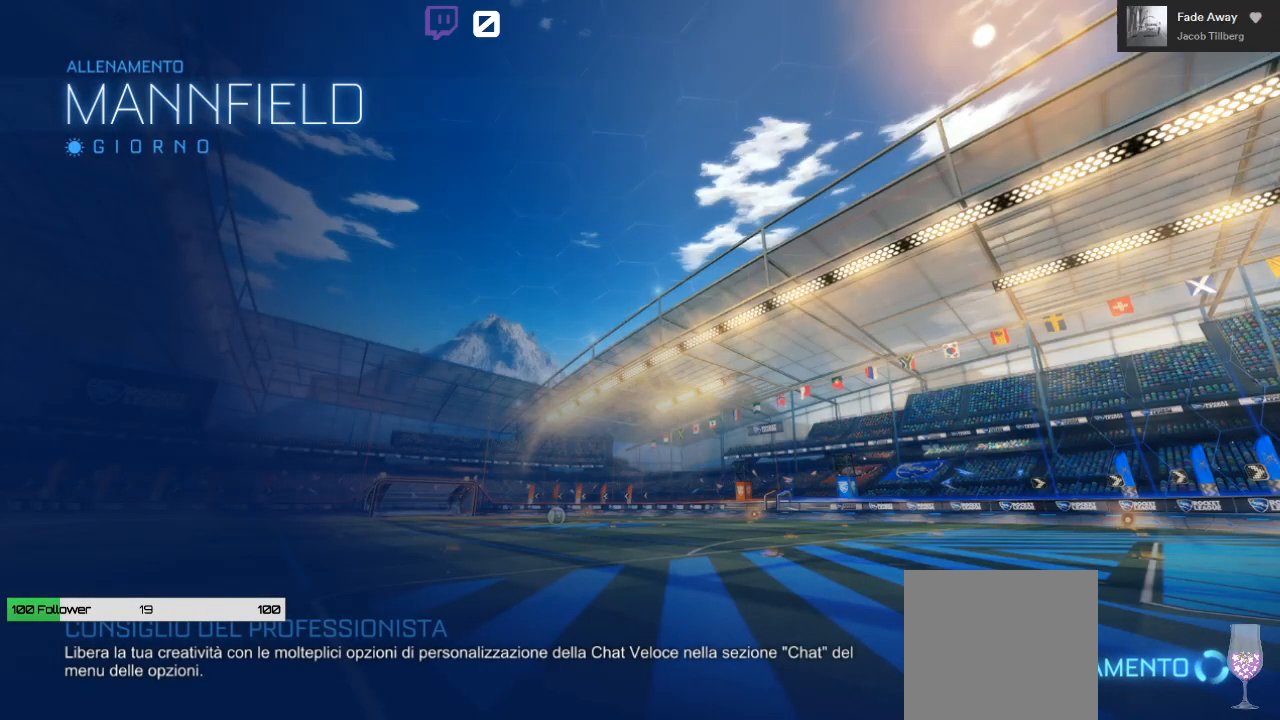
{"buttons": ["R2"], "left_stick": "center", "right_stick": "center", "events": []}
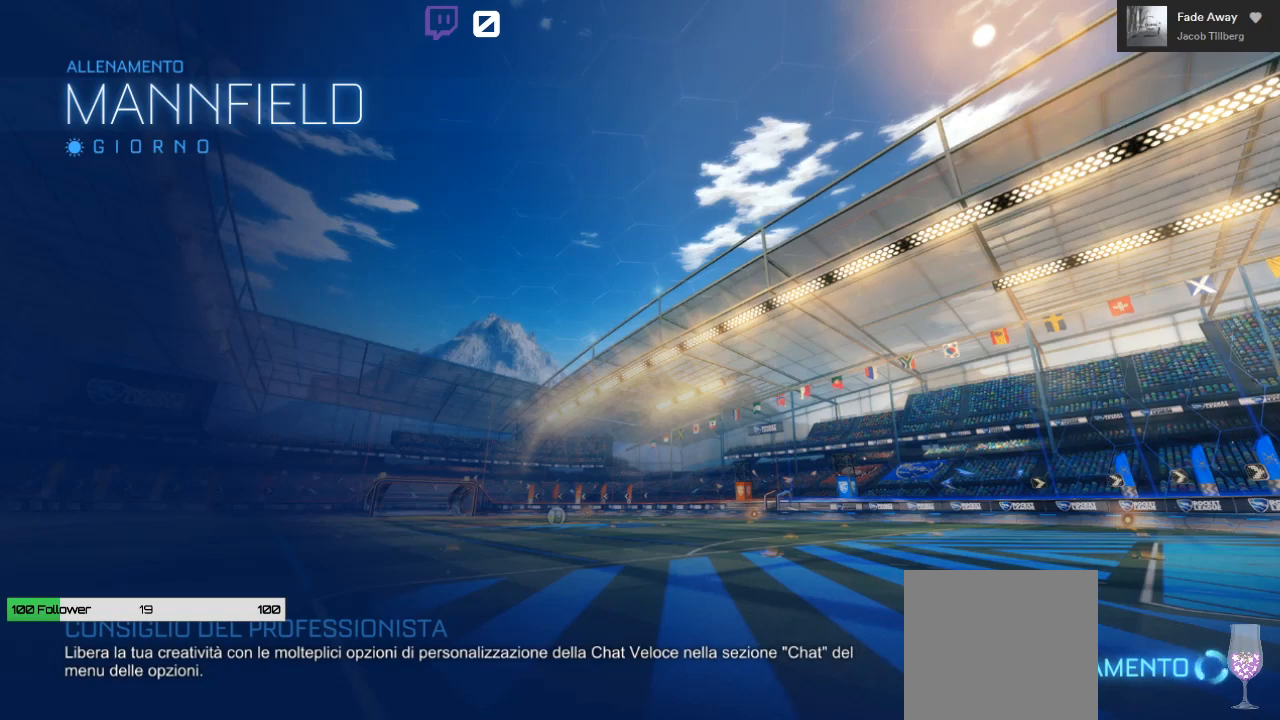
{"buttons": ["R2"], "left_stick": "center", "right_stick": "center", "events": []}
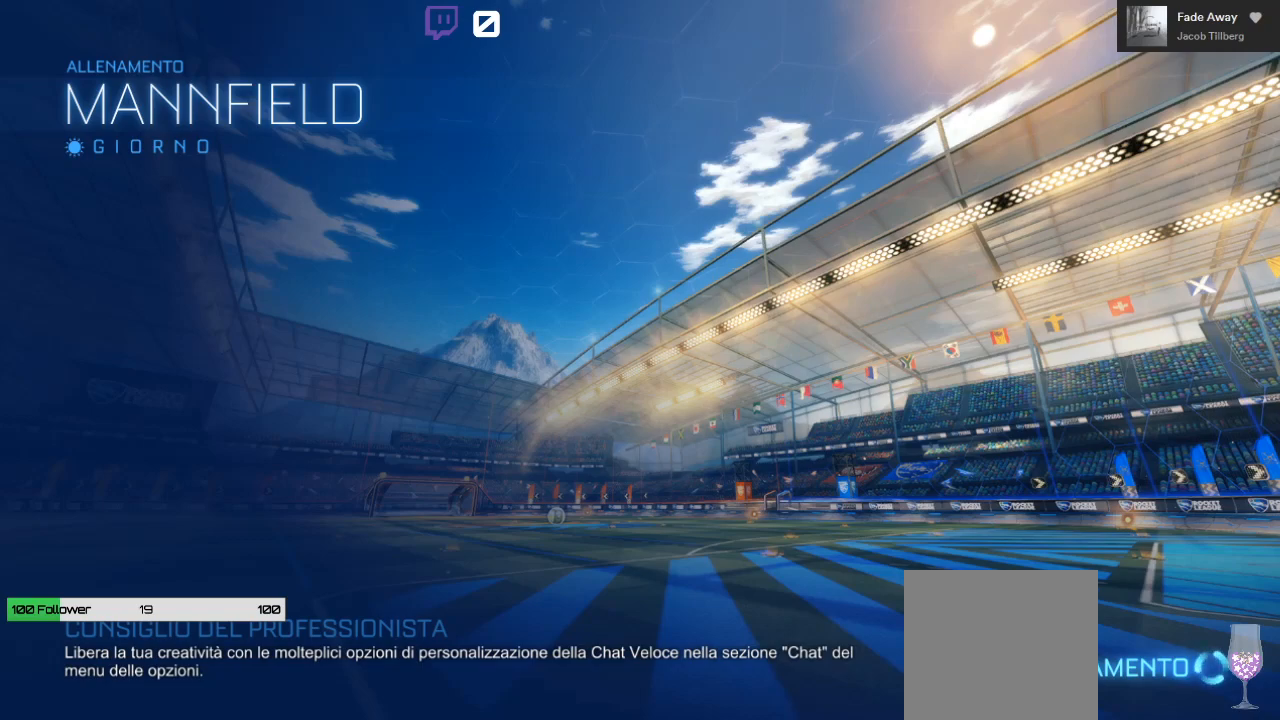
{"buttons": ["R2"], "left_stick": "center", "right_stick": "center", "events": []}
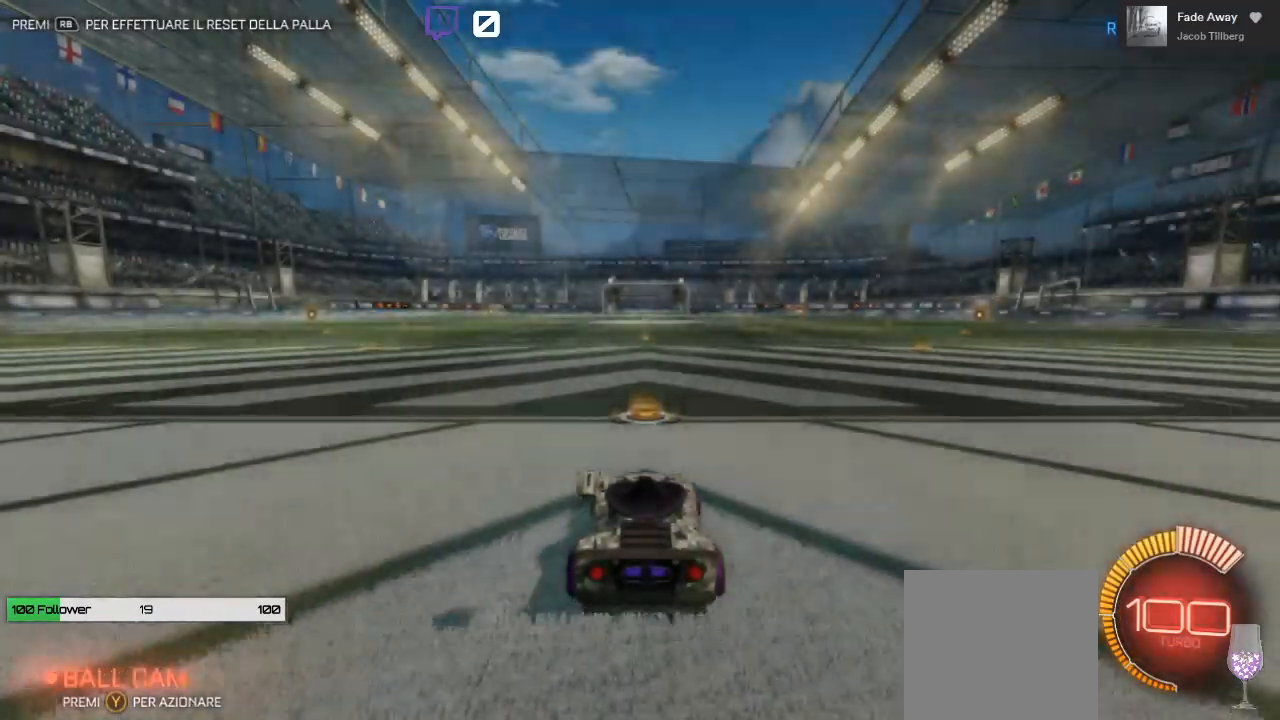
{"buttons": ["A", "B", "R2"], "left_stick": "down", "right_stick": "center", "events": [[117, "B", "down"], [417, "left_stick", "down"], [467, "A", "down"]]}
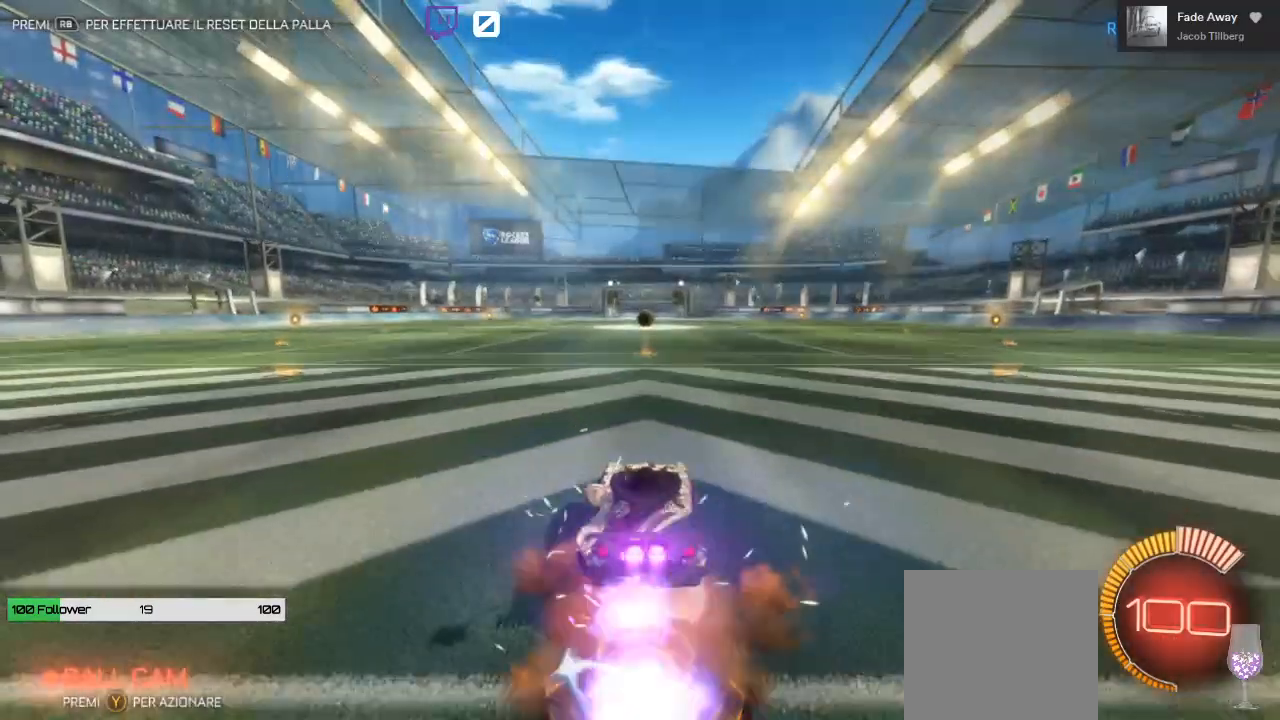
{"buttons": ["R2"], "left_stick": "down", "right_stick": "center", "events": [[83, "A", "up"], [250, "B", "up"]]}
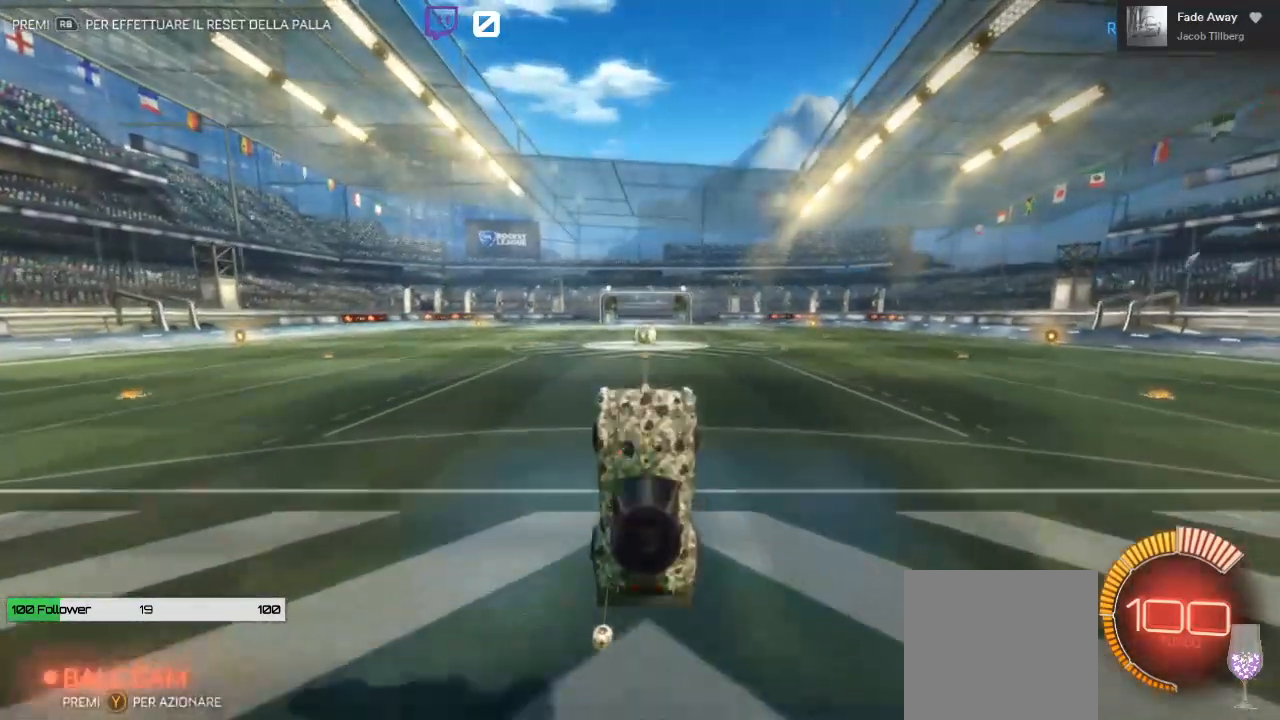
{"buttons": ["R2"], "left_stick": "down", "right_stick": "center", "events": []}
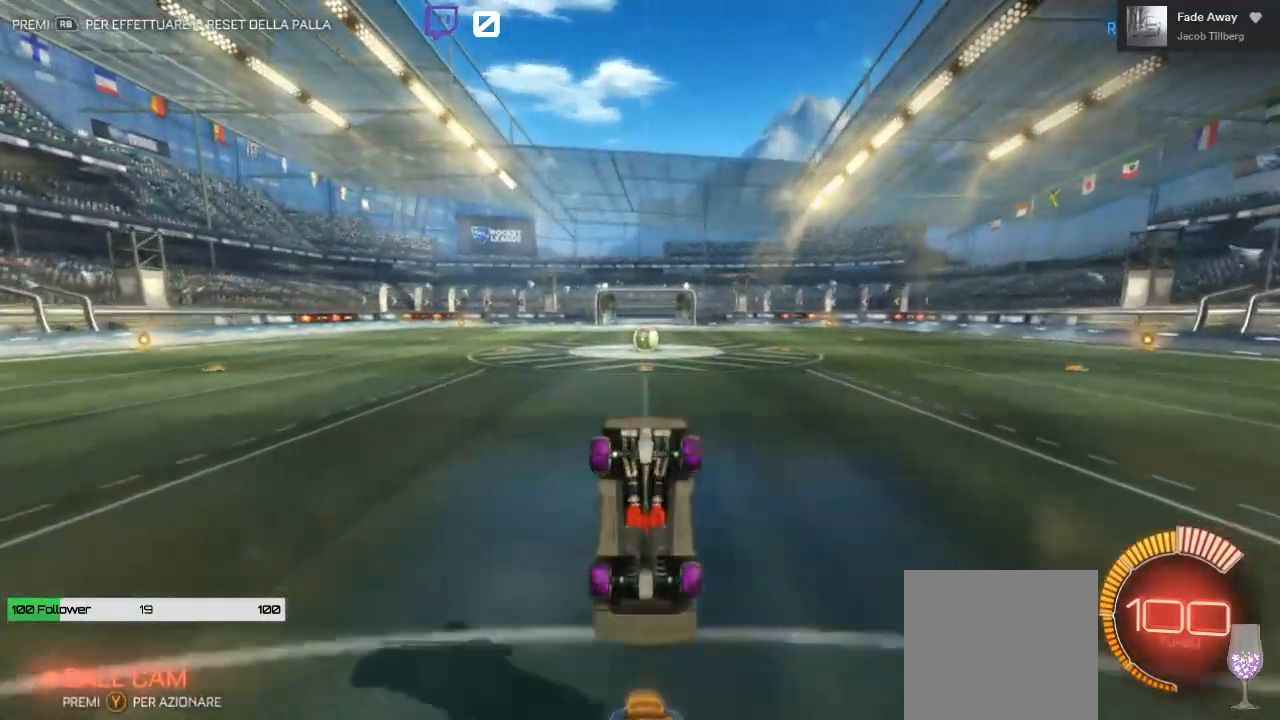
{"buttons": ["R2"], "left_stick": "center", "right_stick": "center", "events": [[300, "left_stick", "center"]]}
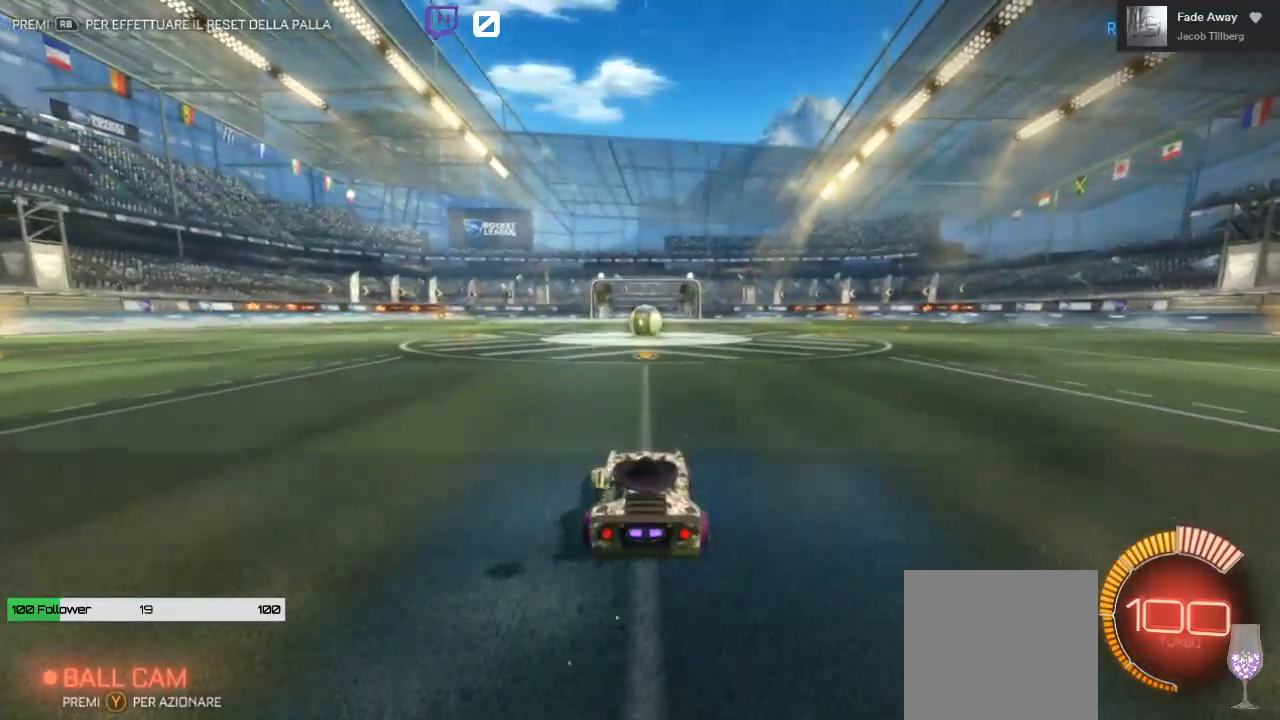
{"buttons": ["R2"], "left_stick": "up", "right_stick": "center", "events": [[50, "A", "down"], [50, "left_stick", "up"], [217, "A", "up"]]}
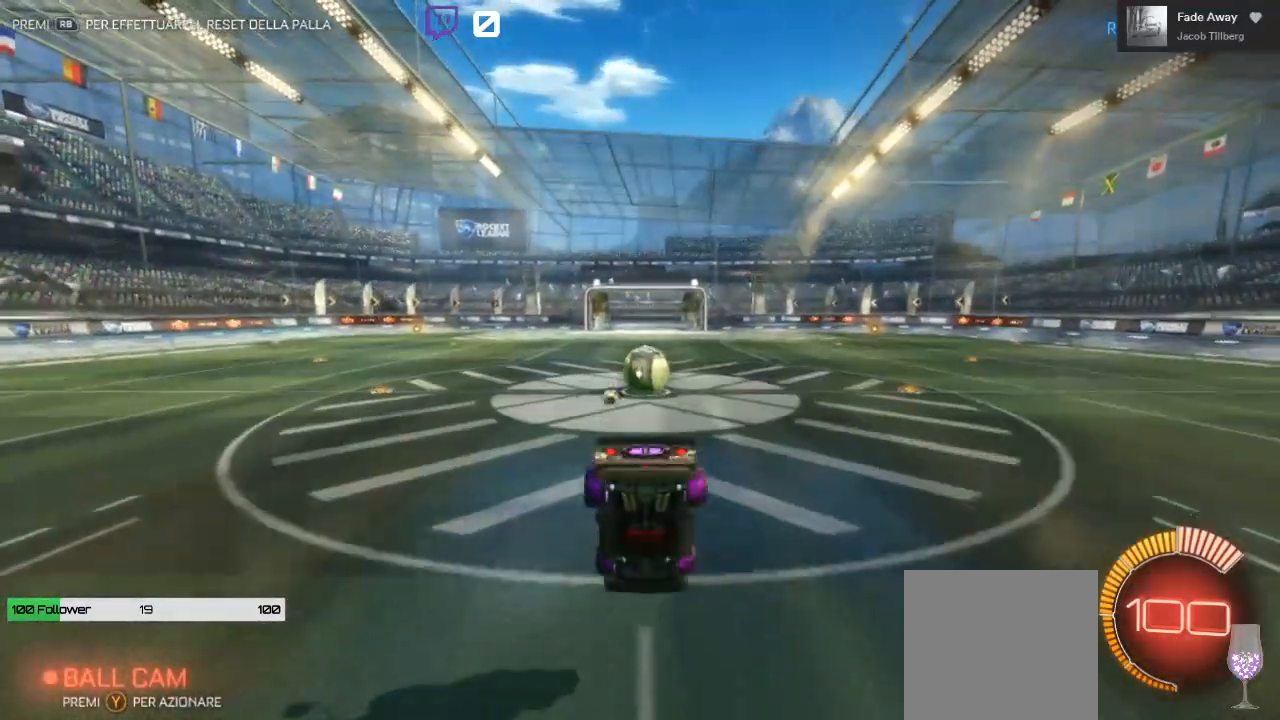
{"buttons": ["R2"], "left_stick": "up", "right_stick": "center", "events": []}
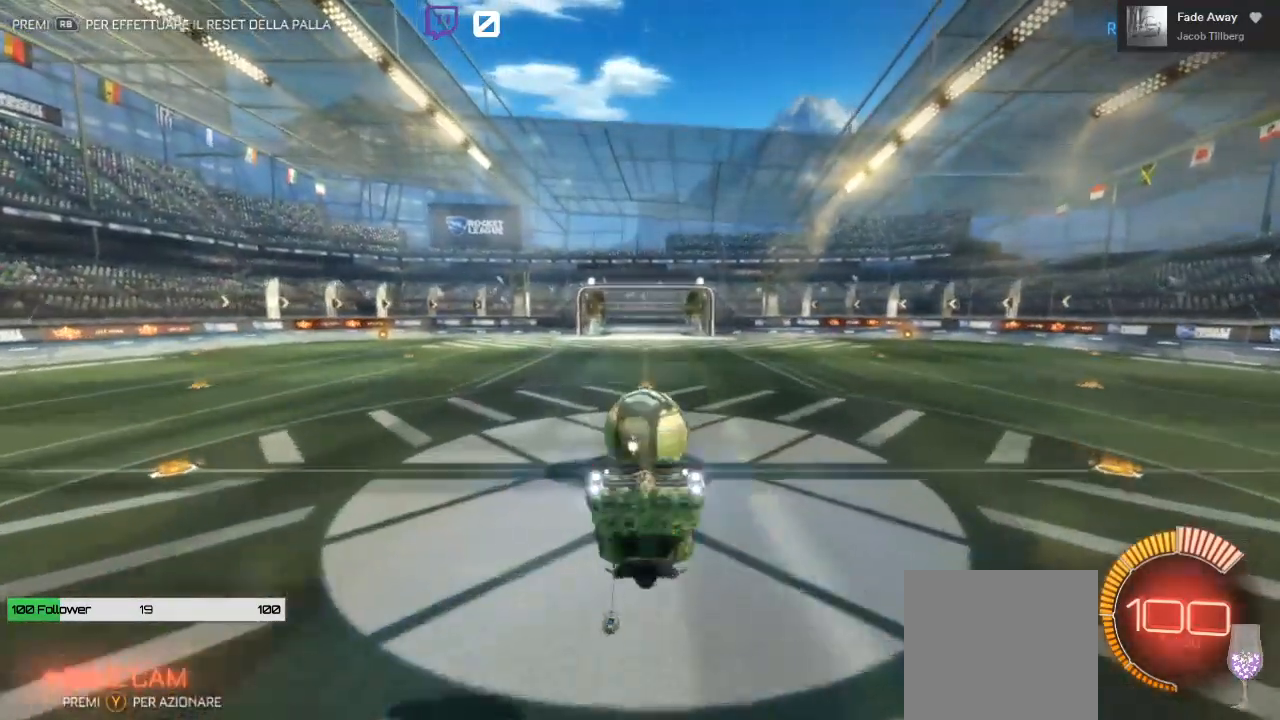
{"buttons": ["A", "R2"], "left_stick": "up", "right_stick": "center", "events": [[500, "A", "down"]]}
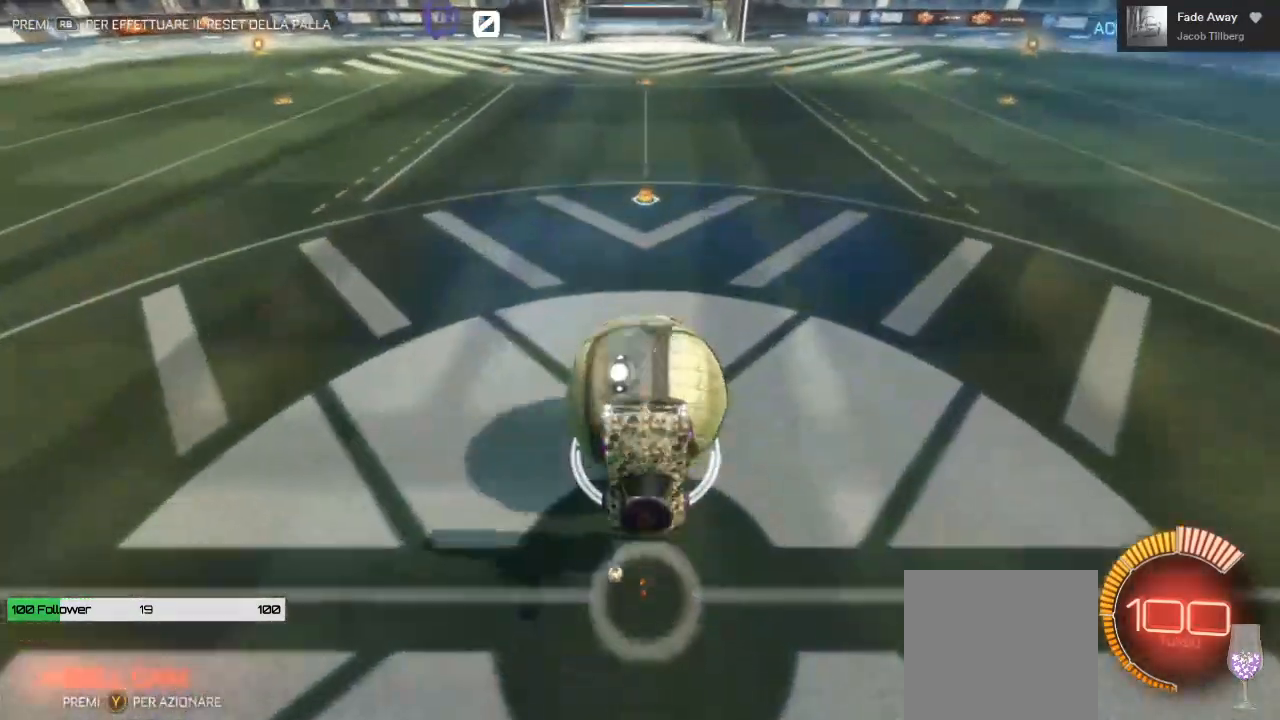
{"buttons": ["A", "R2"], "left_stick": "up", "right_stick": "center", "events": [[150, "A", "up"], [467, "A", "down"]]}
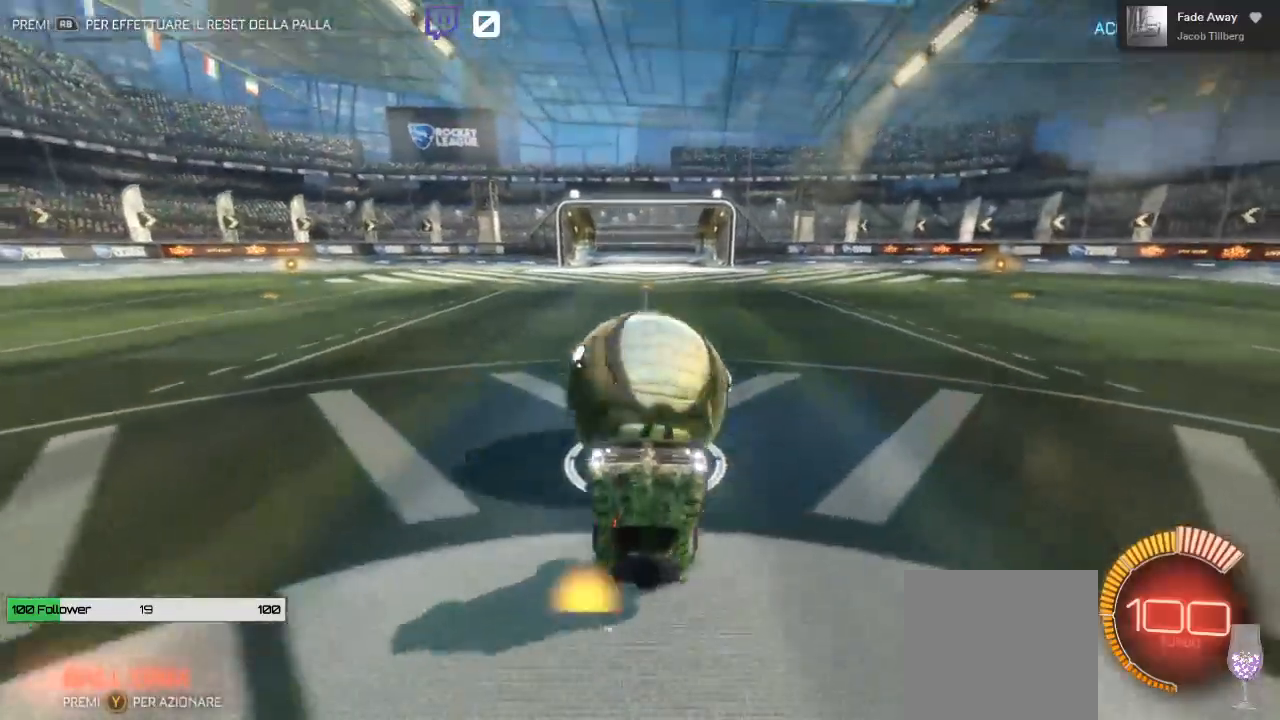
{"buttons": ["R2"], "left_stick": "center", "right_stick": "center", "events": [[233, "A", "up"], [417, "left_stick", "center"]]}
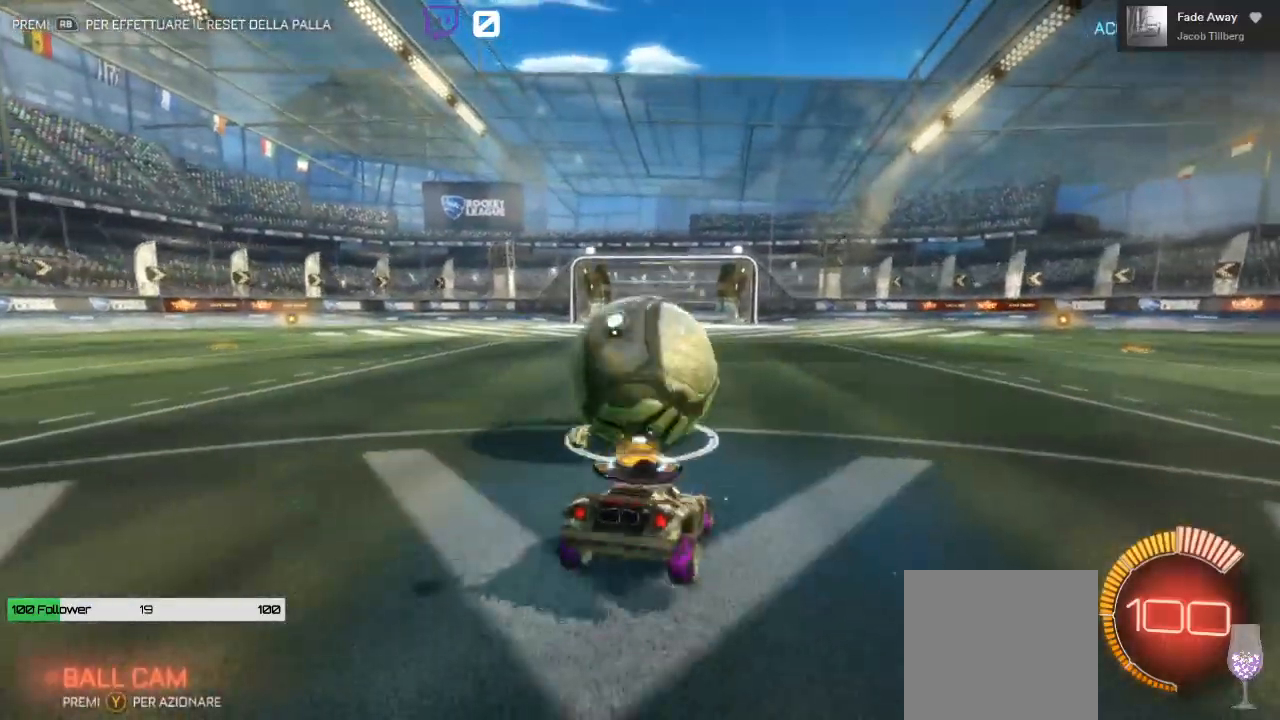
{"buttons": ["R2"], "left_stick": "left", "right_stick": "center", "events": [[50, "B", "down"], [67, "left_stick", "left"], [200, "left_stick", "center"], [400, "left_stick", "left"], [483, "B", "up"]]}
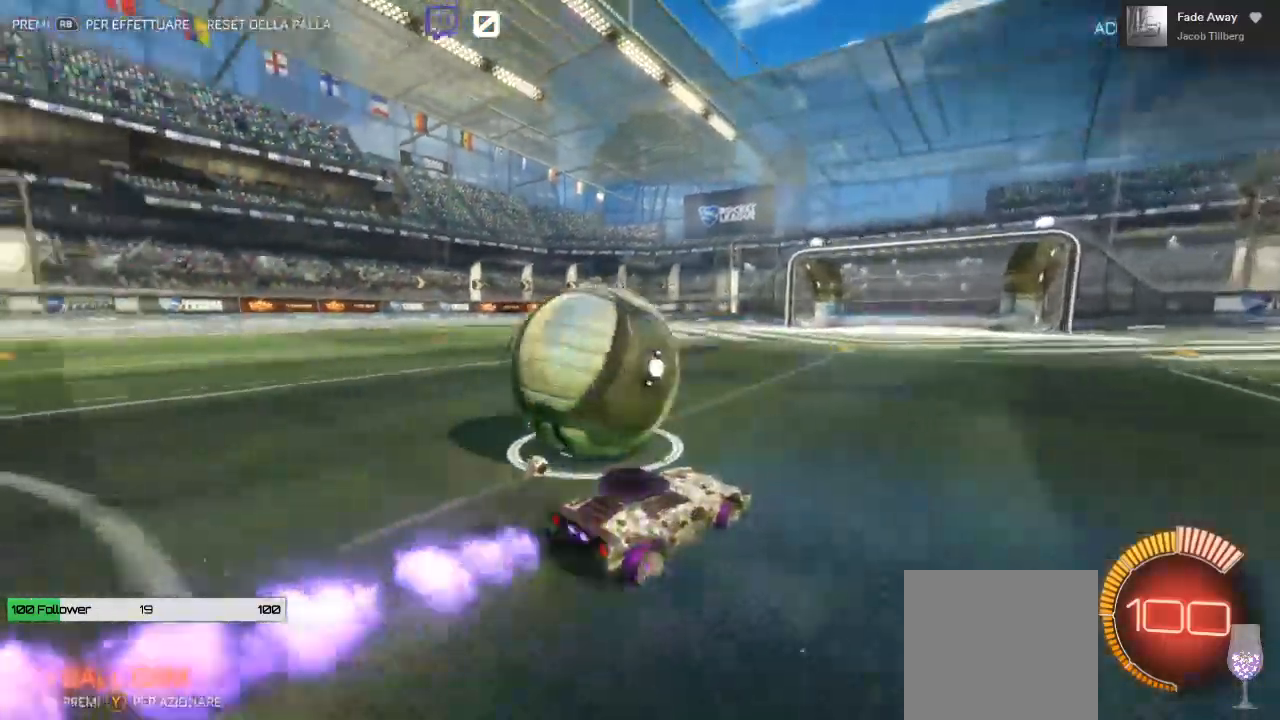
{"buttons": ["R2"], "left_stick": "left", "right_stick": "center", "events": [[83, "R2", "up"], [150, "L2", "down"], [350, "L2", "up"], [483, "R2", "down"]]}
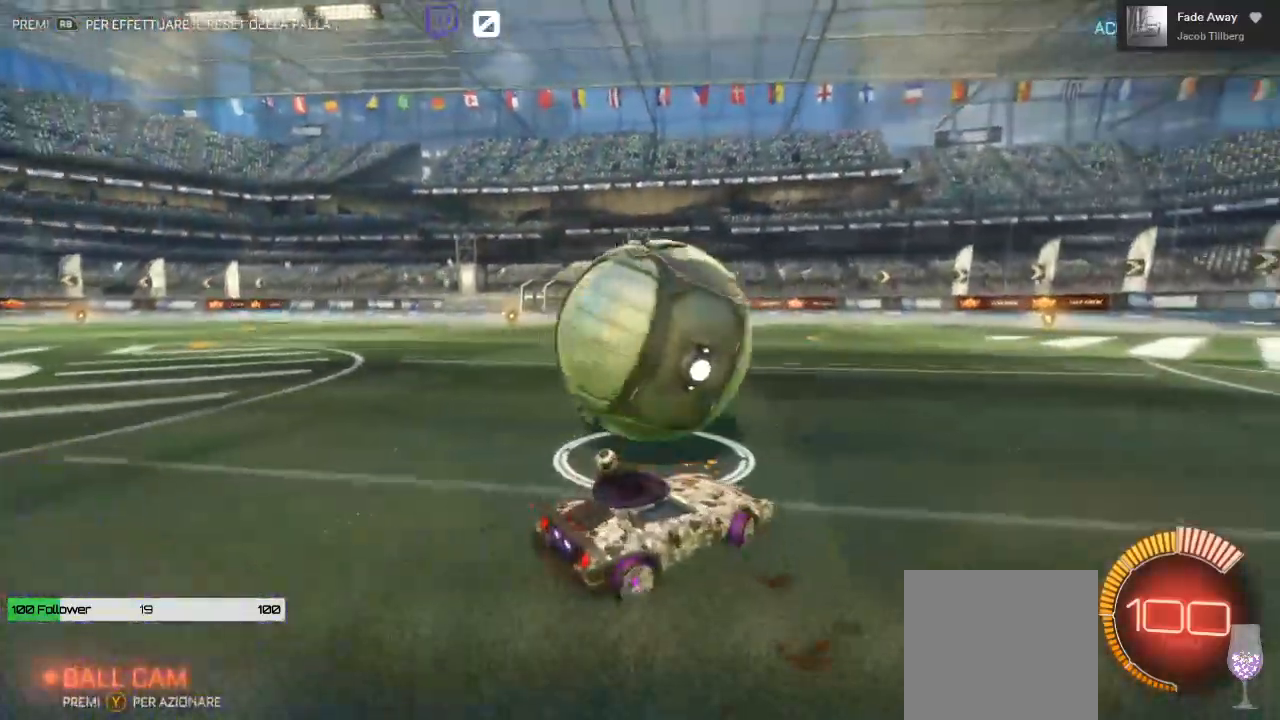
{"buttons": ["B", "R2"], "left_stick": "center", "right_stick": "center", "events": [[117, "B", "down"], [183, "left_stick", "center"], [317, "left_stick", "right"], [483, "left_stick", "center"]]}
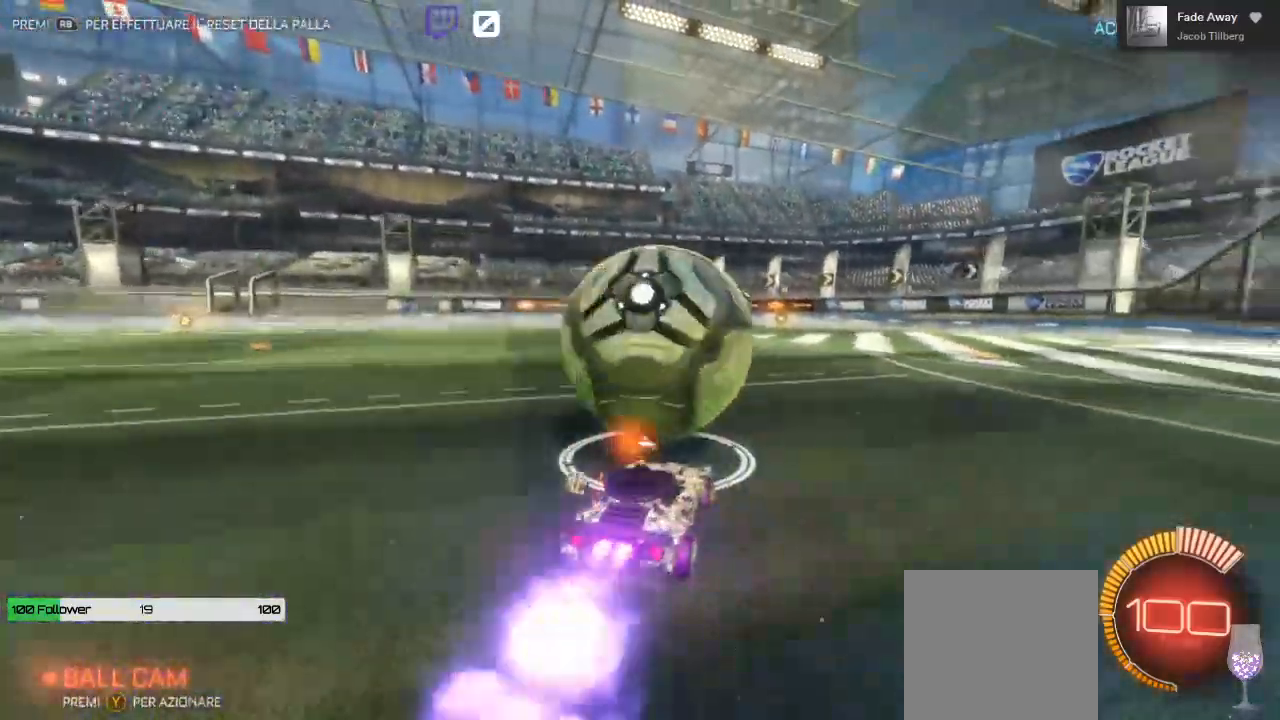
{"buttons": ["R2"], "left_stick": "right", "right_stick": "center", "events": [[300, "B", "up"], [500, "left_stick", "right"]]}
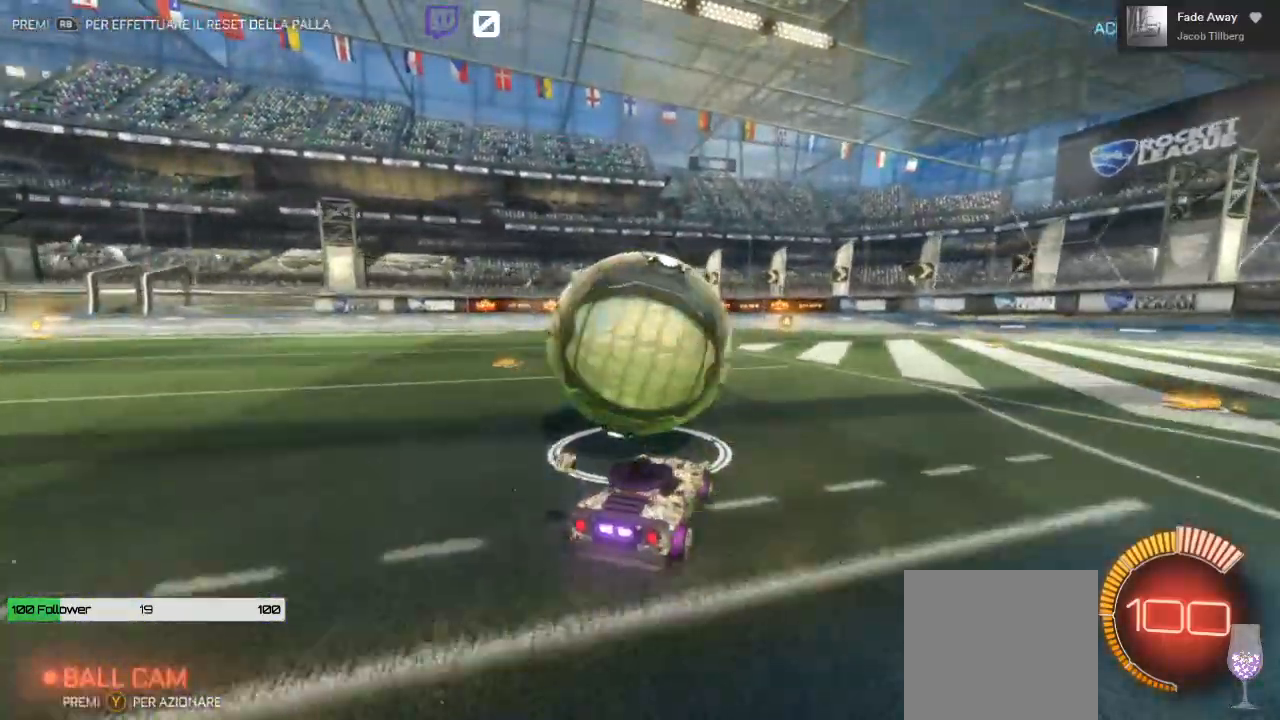
{"buttons": ["R2"], "left_stick": "center", "right_stick": "center", "events": [[50, "left_stick", "center"], [200, "left_stick", "left"], [317, "left_stick", "center"]]}
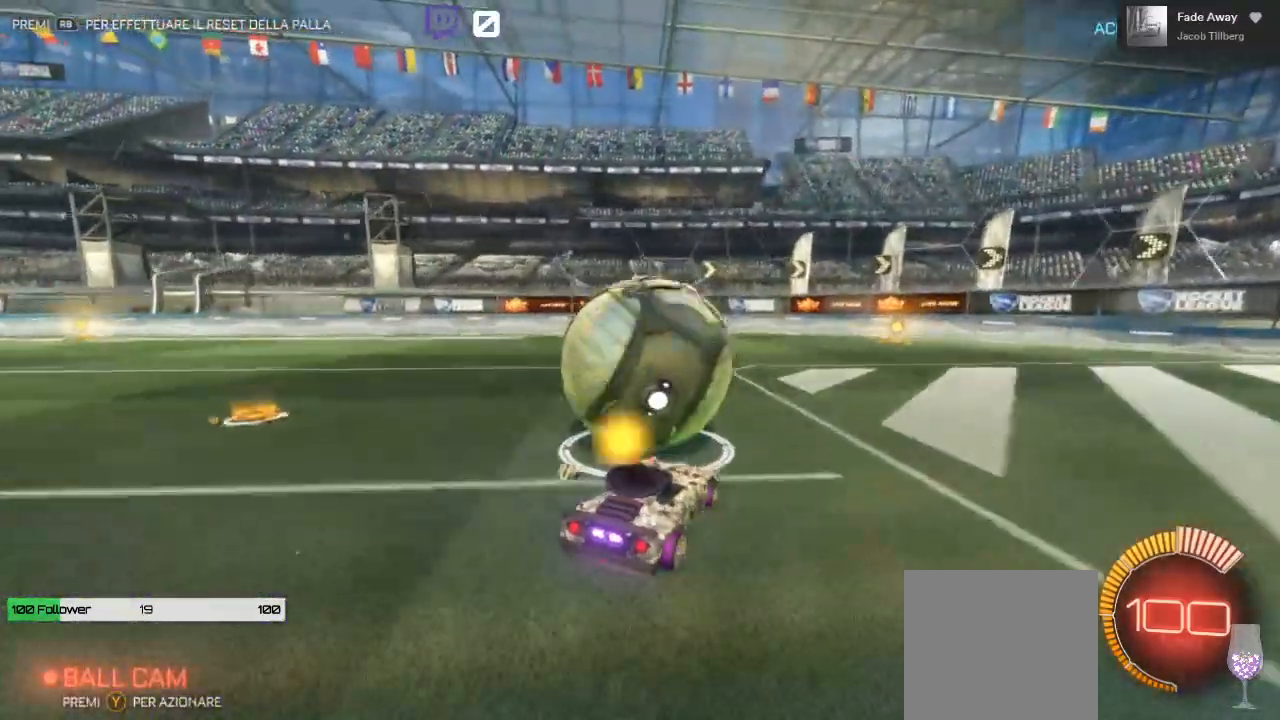
{"buttons": ["R2"], "left_stick": "center", "right_stick": "center", "events": [[150, "B", "down"], [150, "left_stick", "right"], [200, "left_stick", "center"], [367, "left_stick", "left"], [417, "B", "up"], [467, "left_stick", "center"]]}
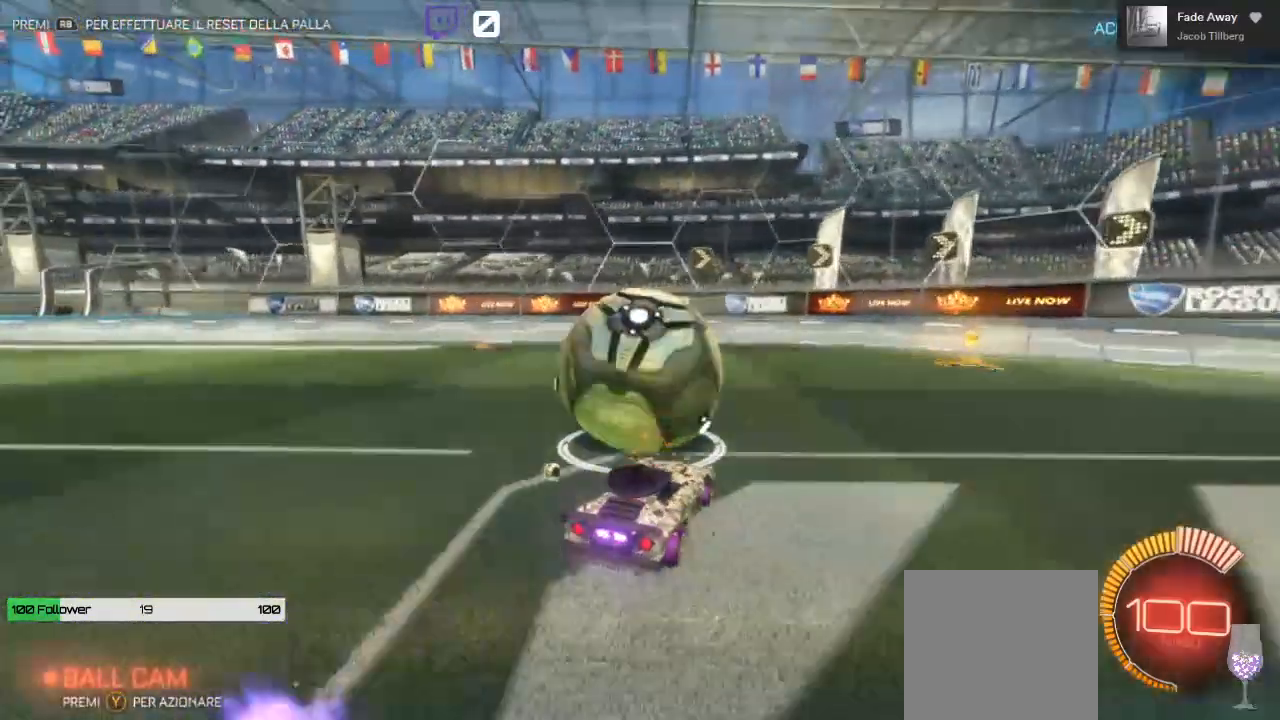
{"buttons": ["R2"], "left_stick": "center", "right_stick": "center", "events": []}